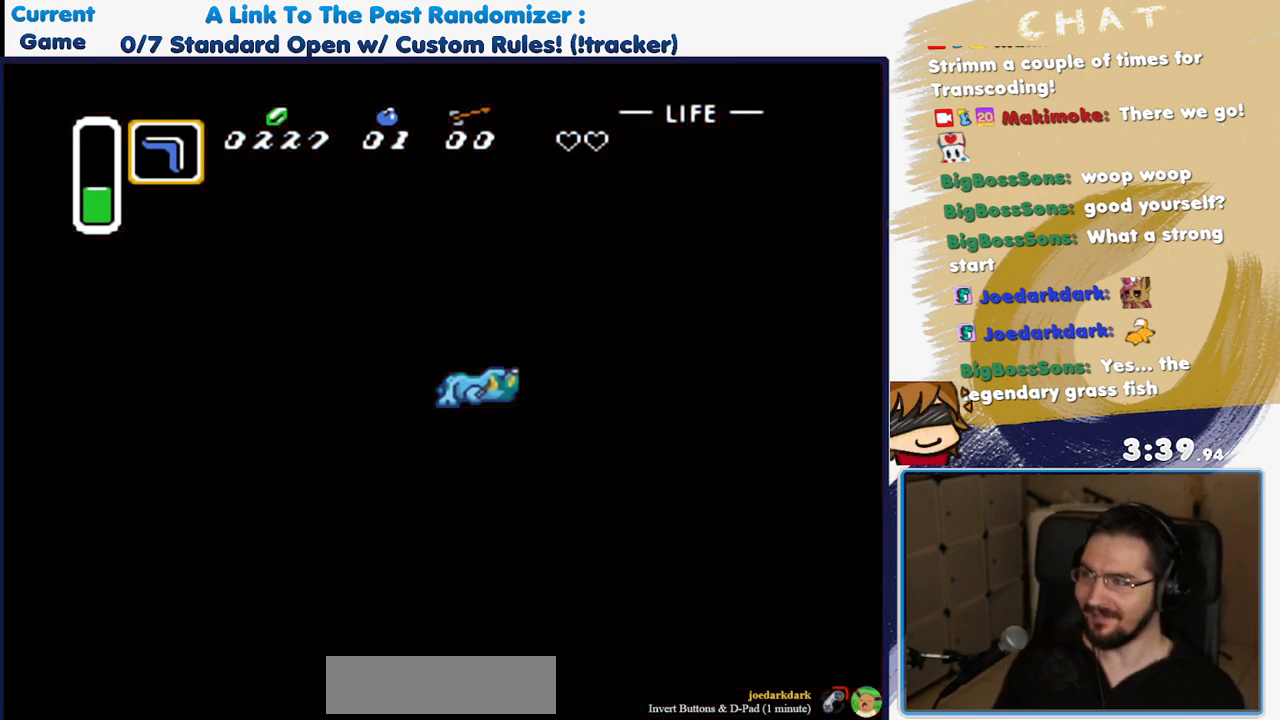
Gameplay with a controller (Nintendo layout); each line is a JSON object with the inputs held at the frame after it. "events" lists button and stick changes between this image and that frame as [ms after this image, input, new state], when the widget could be followed in between. Not read: L3 R3 SELECT START.
{"buttons": ["Y"], "events": [[67, "Y", "down"], [167, "Y", "up"], [233, "Y", "down"], [350, "Y", "up"], [433, "Y", "down"]]}
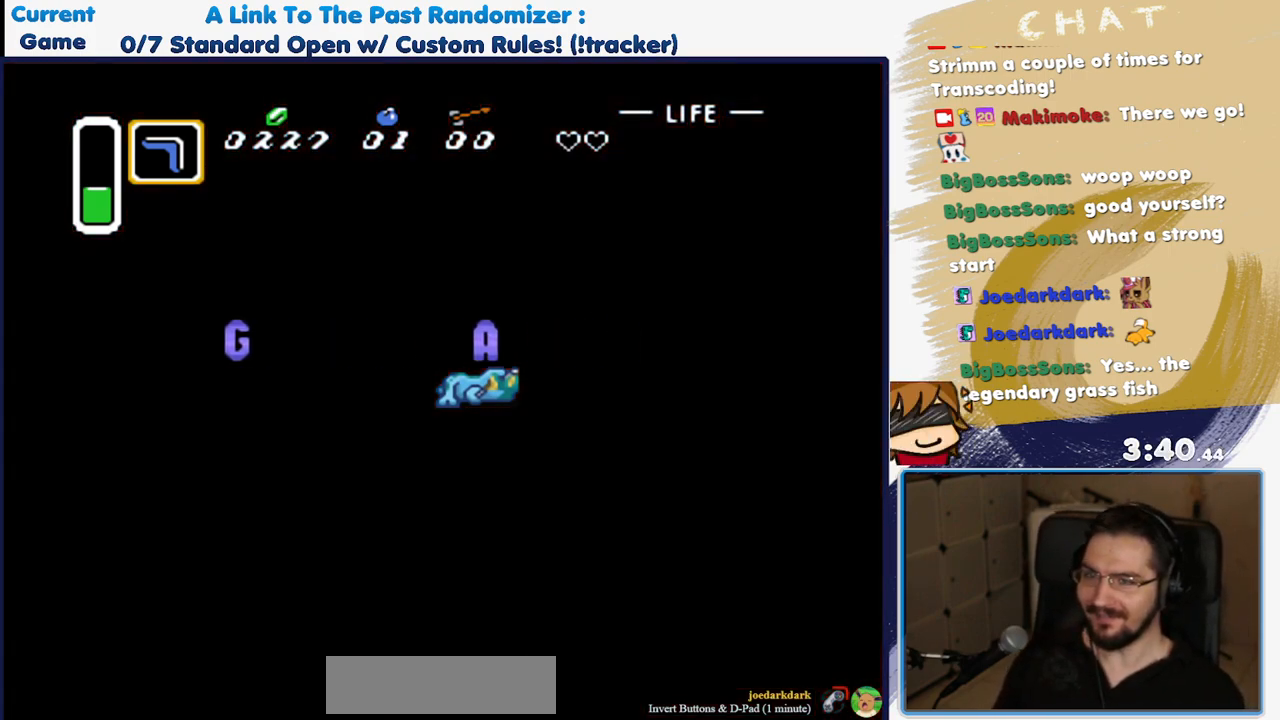
{"buttons": [], "events": [[33, "Y", "up"], [150, "Y", "down"], [233, "Y", "up"], [383, "Y", "down"], [500, "Y", "up"]]}
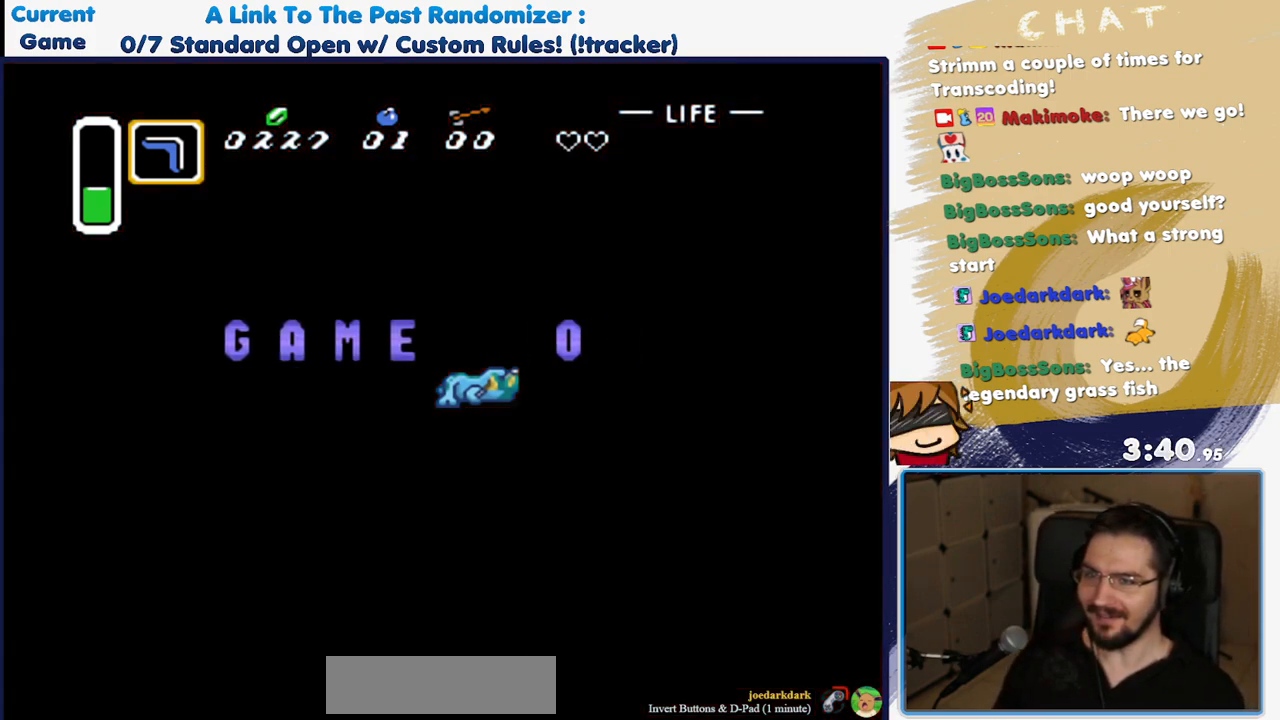
{"buttons": ["Y"], "events": [[100, "Y", "down"], [200, "Y", "up"], [267, "Y", "down"], [383, "Y", "up"], [450, "Y", "down"]]}
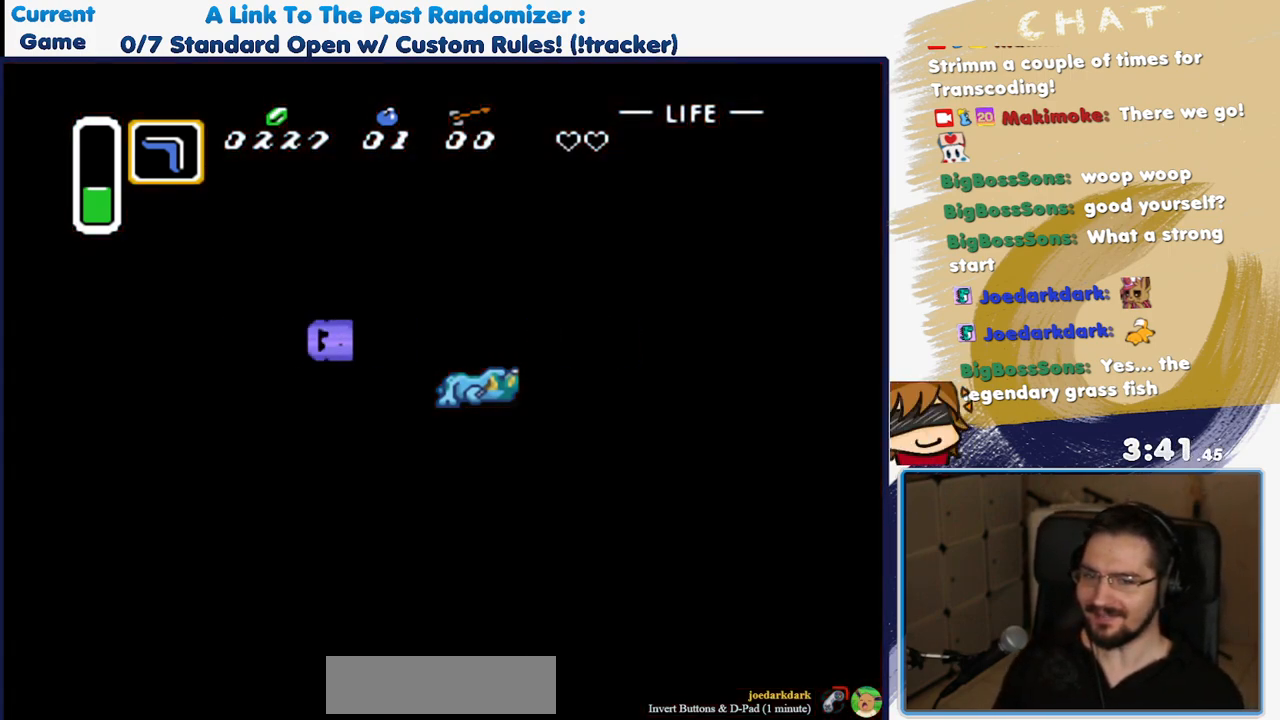
{"buttons": [], "events": [[50, "Y", "up"]]}
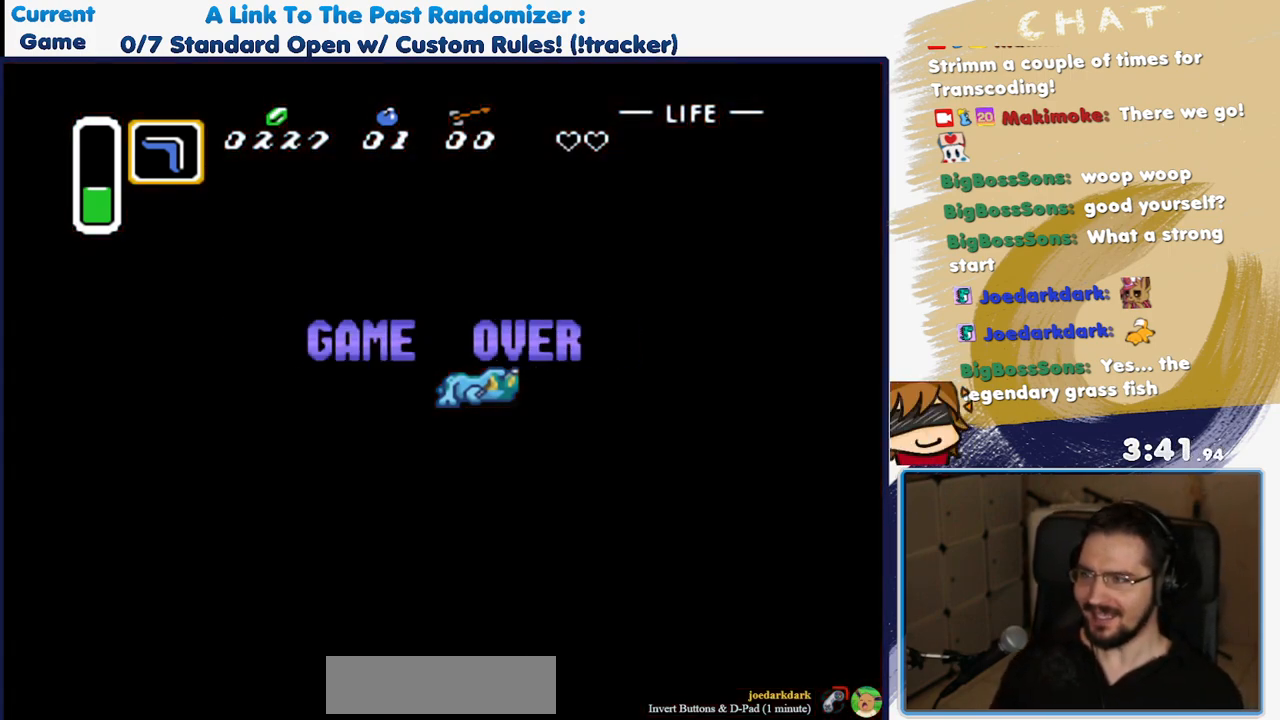
{"buttons": [], "events": [[300, "Y", "down"], [383, "Y", "up"]]}
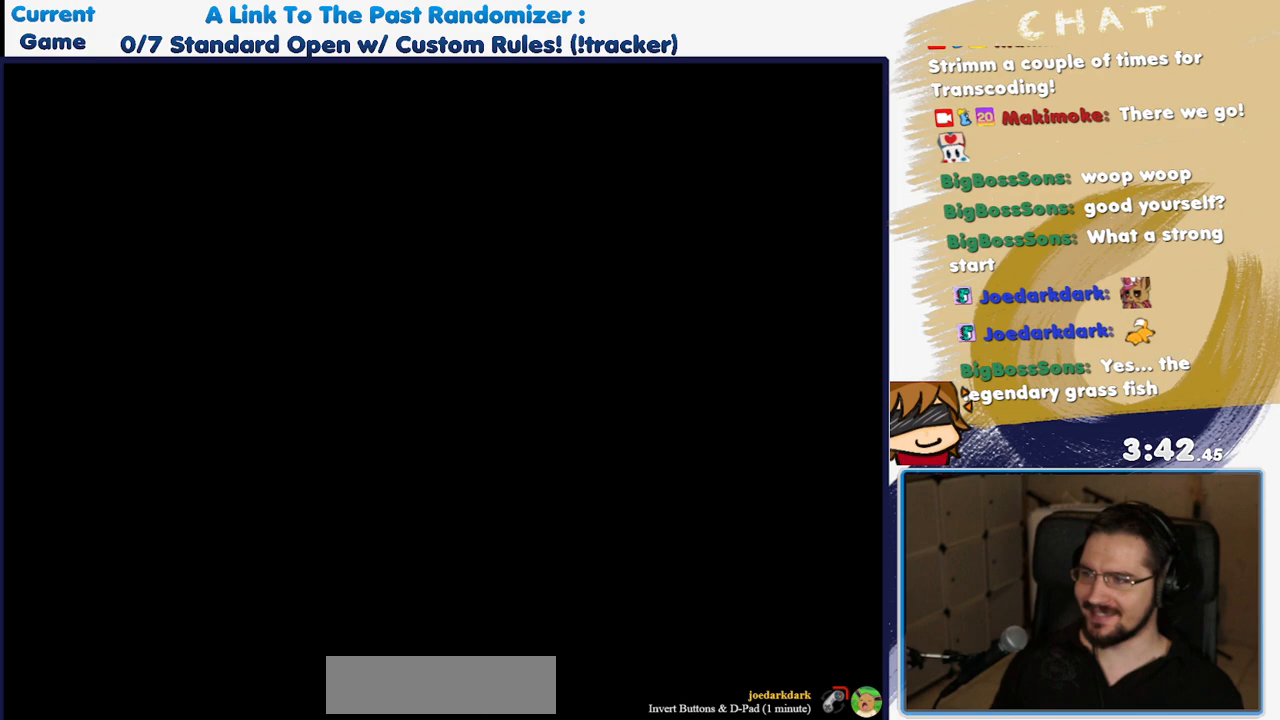
{"buttons": [], "events": []}
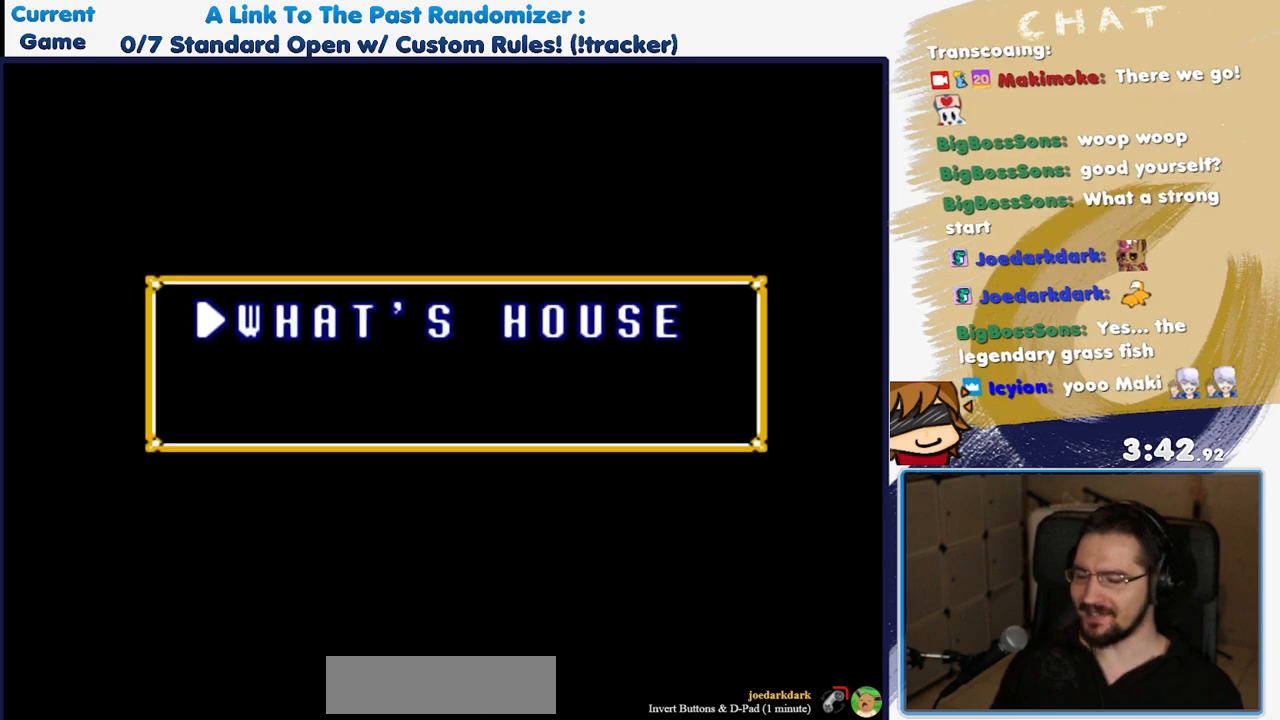
{"buttons": [], "events": []}
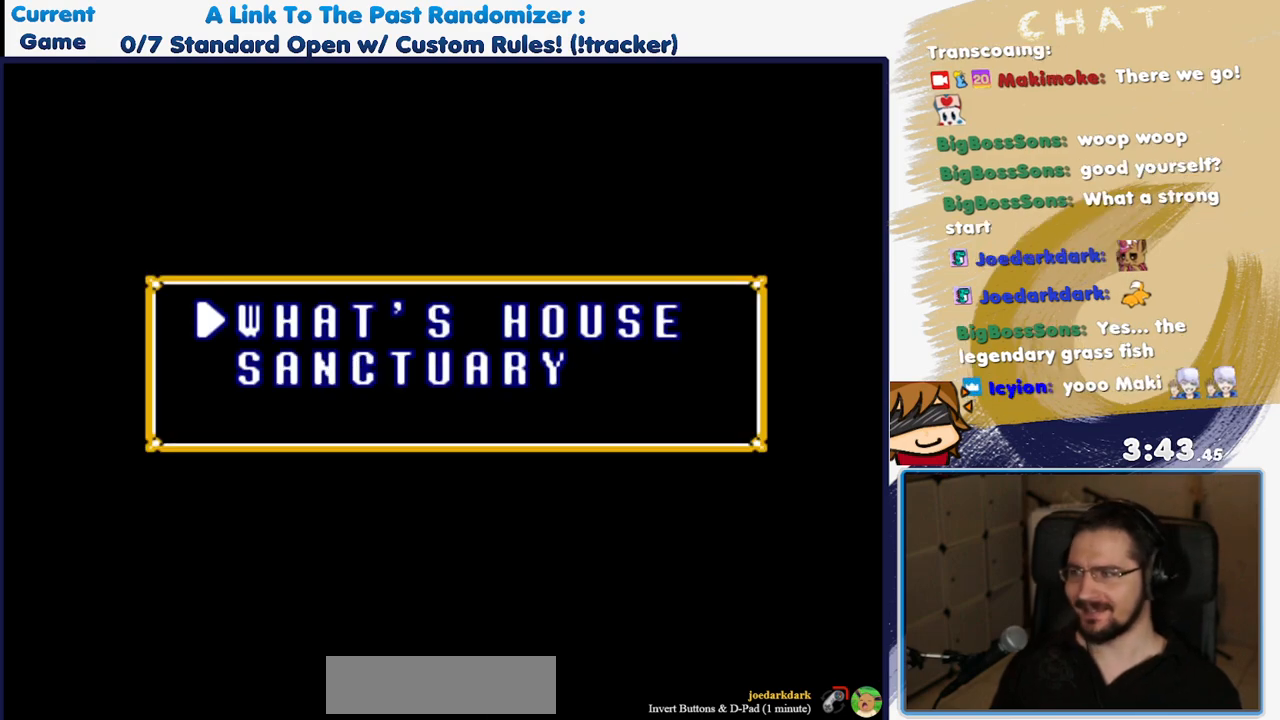
{"buttons": [], "events": [[350, "DPAD_UP", "down"], [483, "DPAD_UP", "up"]]}
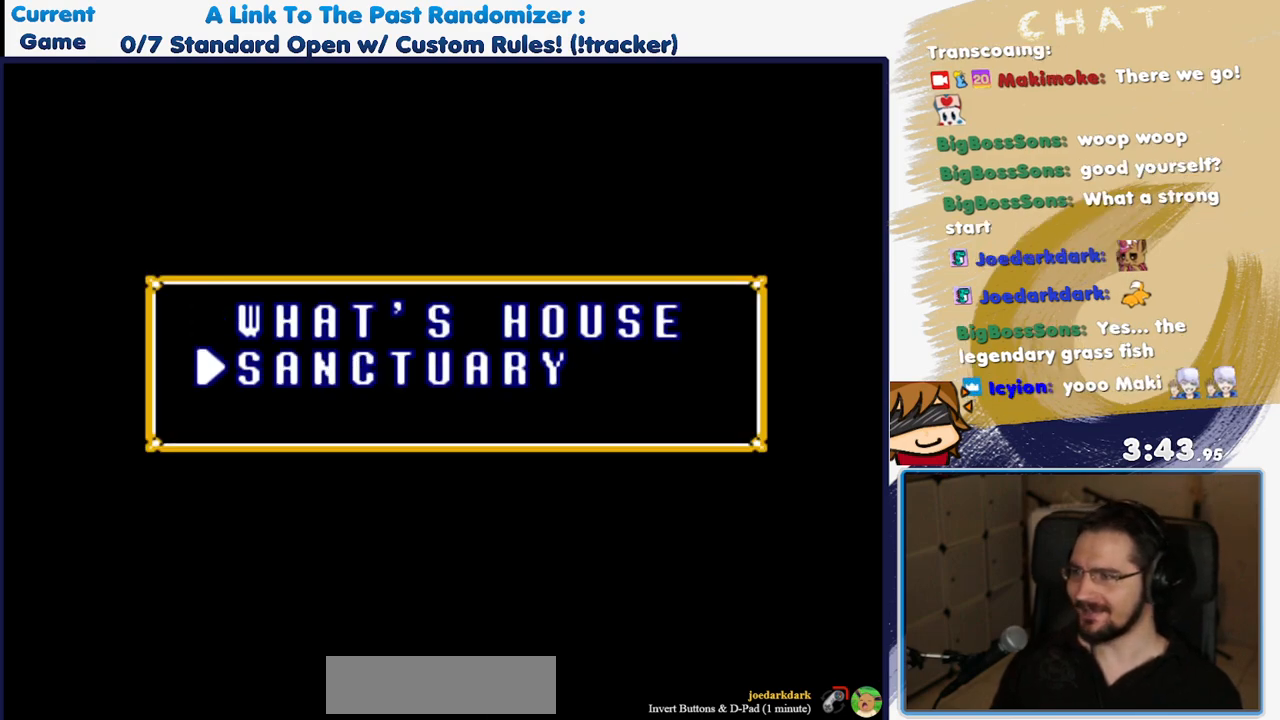
{"buttons": ["DPAD_UP"], "events": [[83, "DPAD_DOWN", "down"], [217, "DPAD_DOWN", "up"], [400, "DPAD_UP", "down"]]}
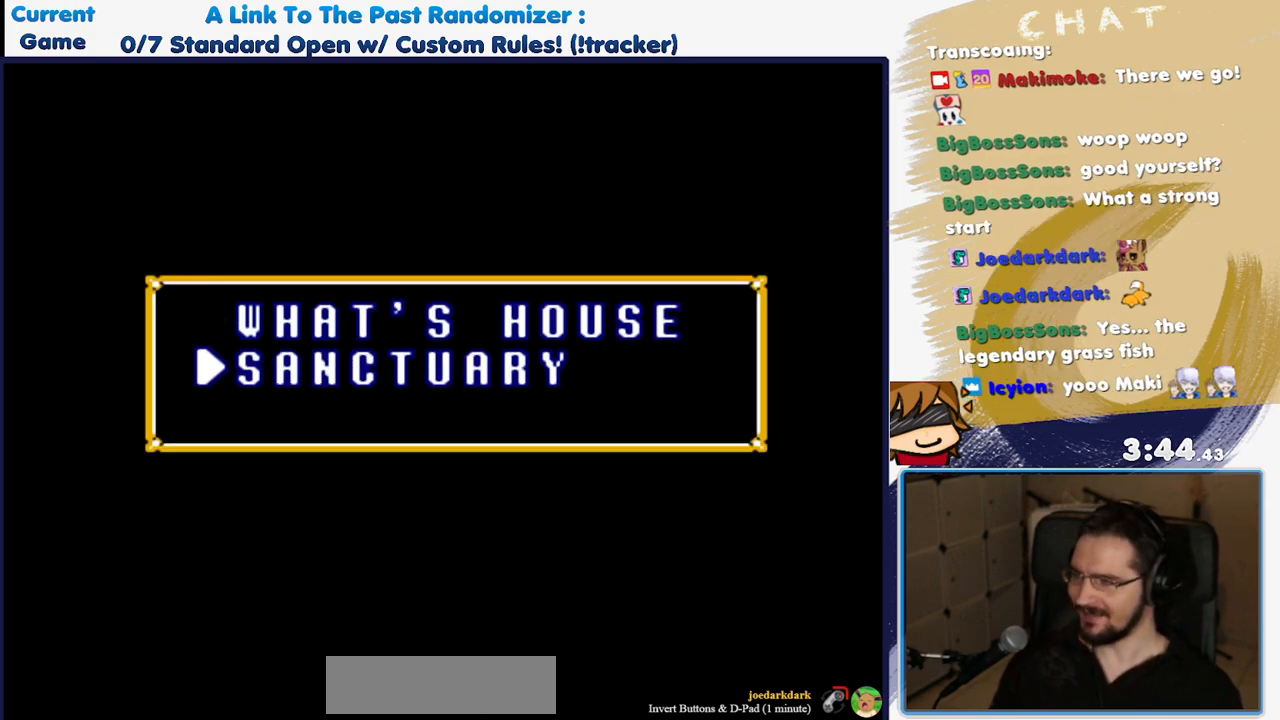
{"buttons": [], "events": [[50, "DPAD_UP", "up"]]}
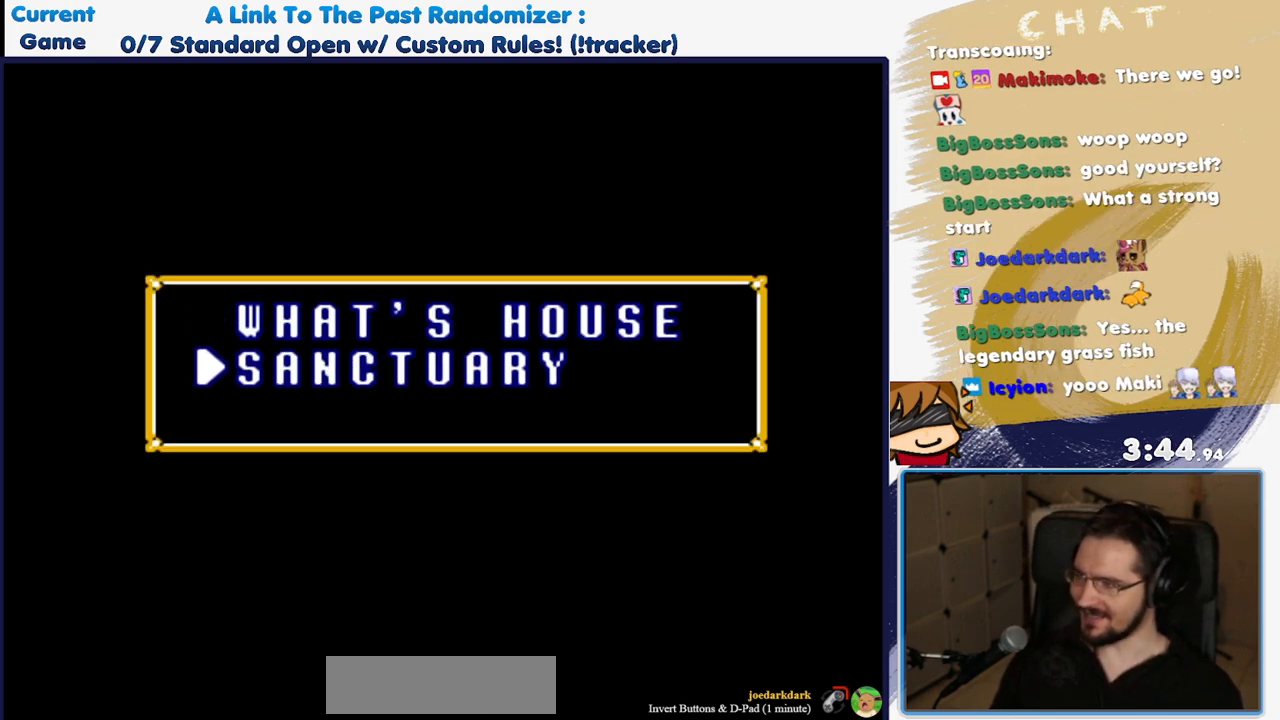
{"buttons": [], "events": []}
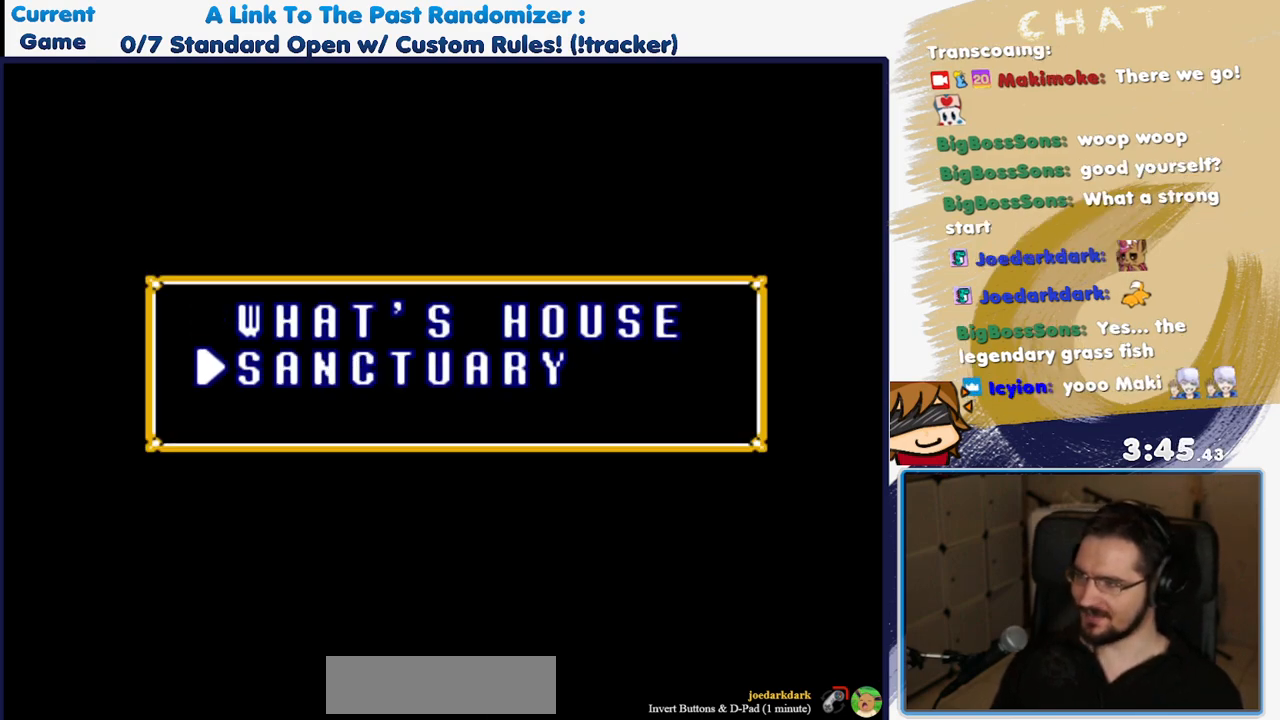
{"buttons": [], "events": []}
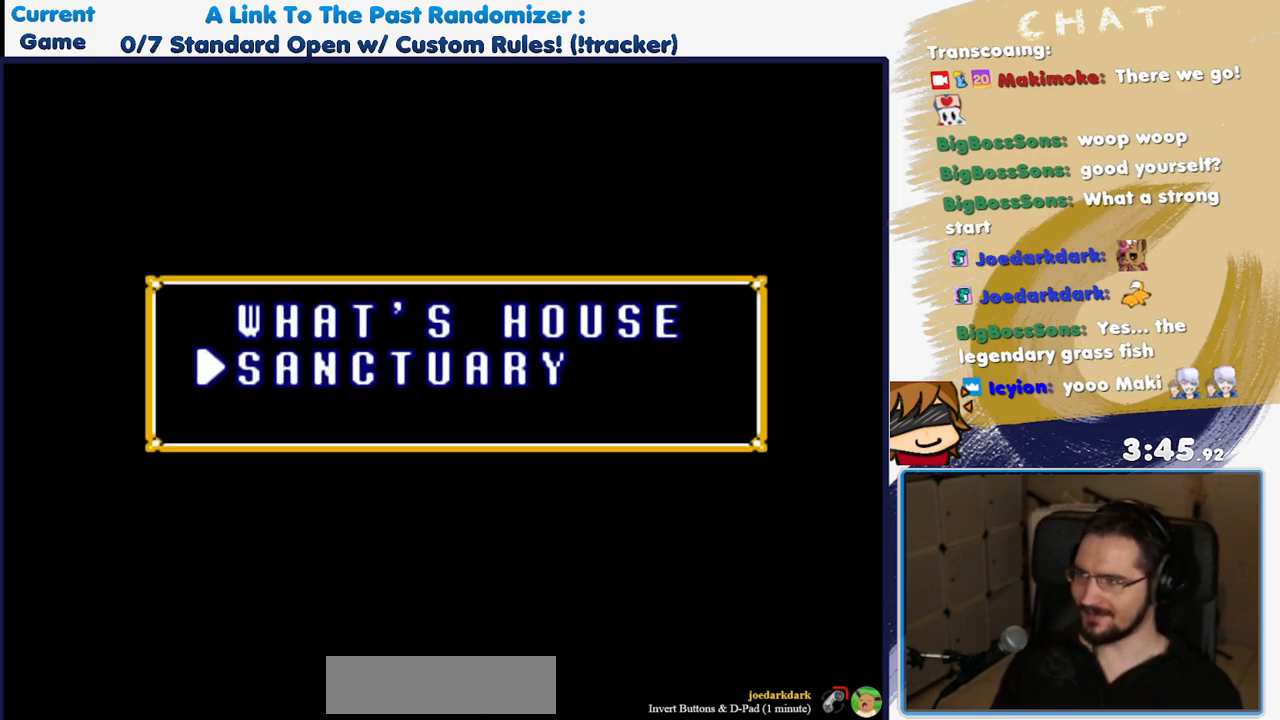
{"buttons": [], "events": []}
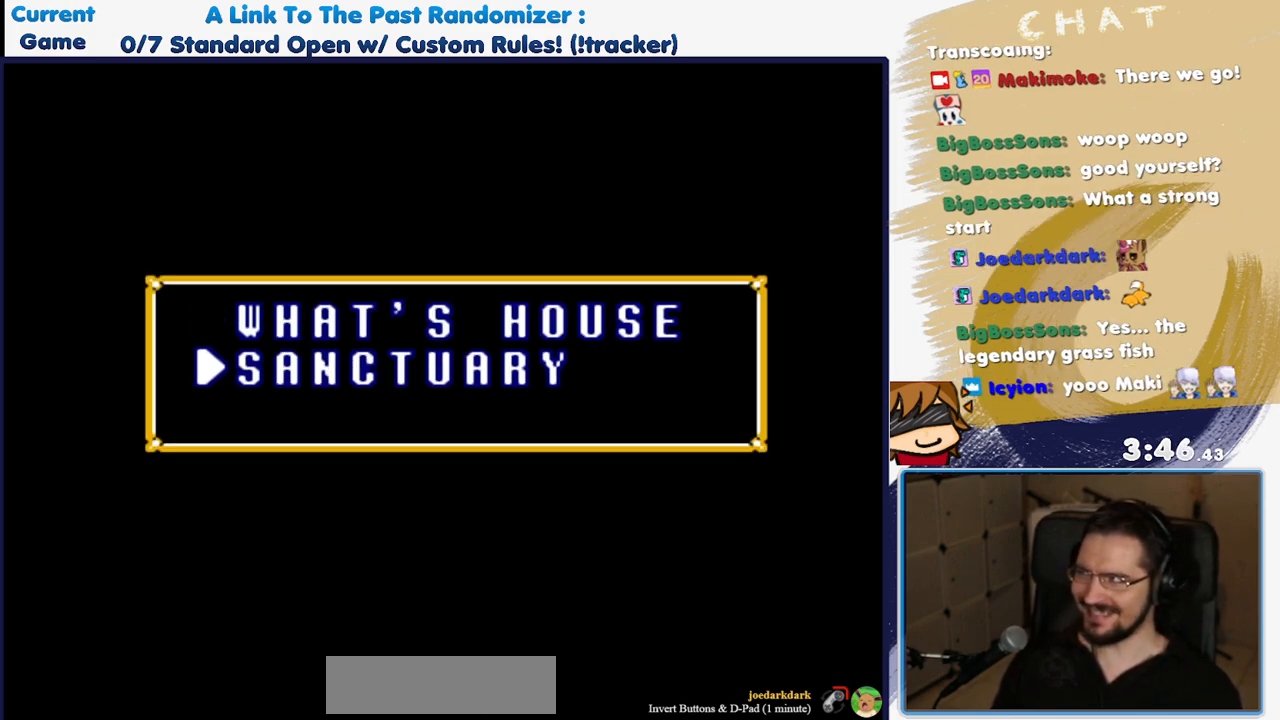
{"buttons": [], "events": [[233, "Y", "down"], [300, "Y", "up"]]}
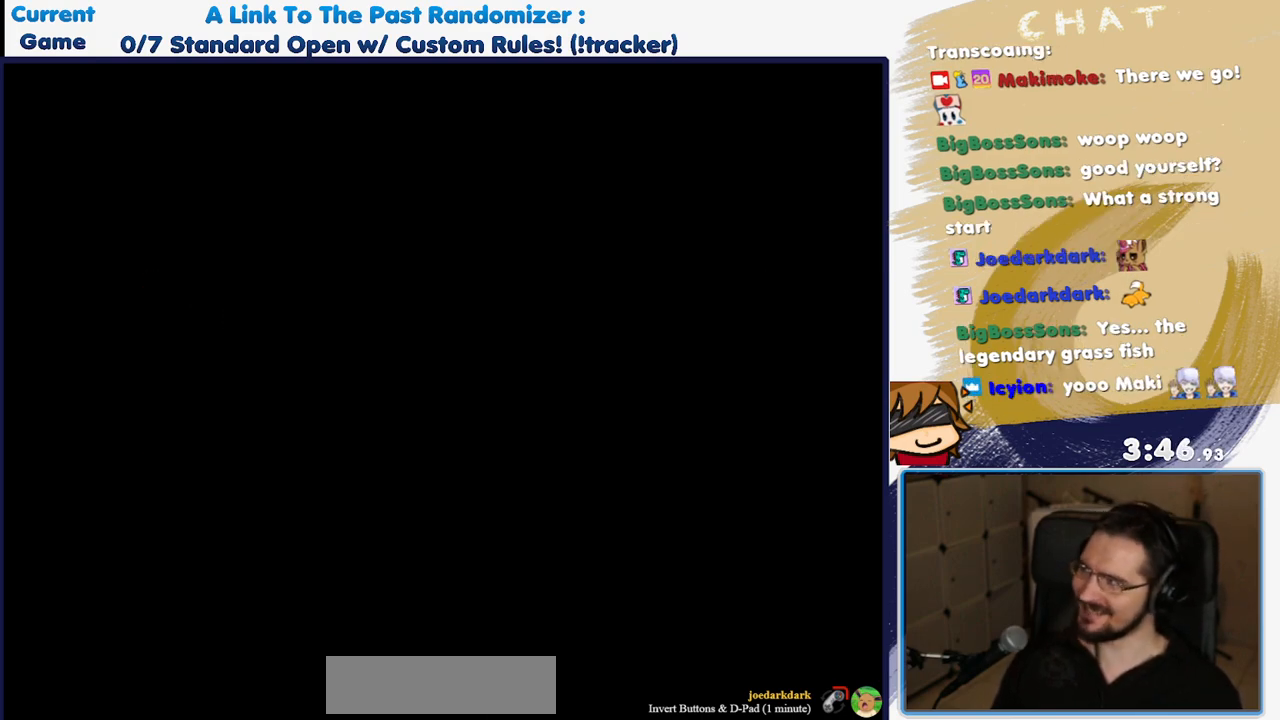
{"buttons": [], "events": []}
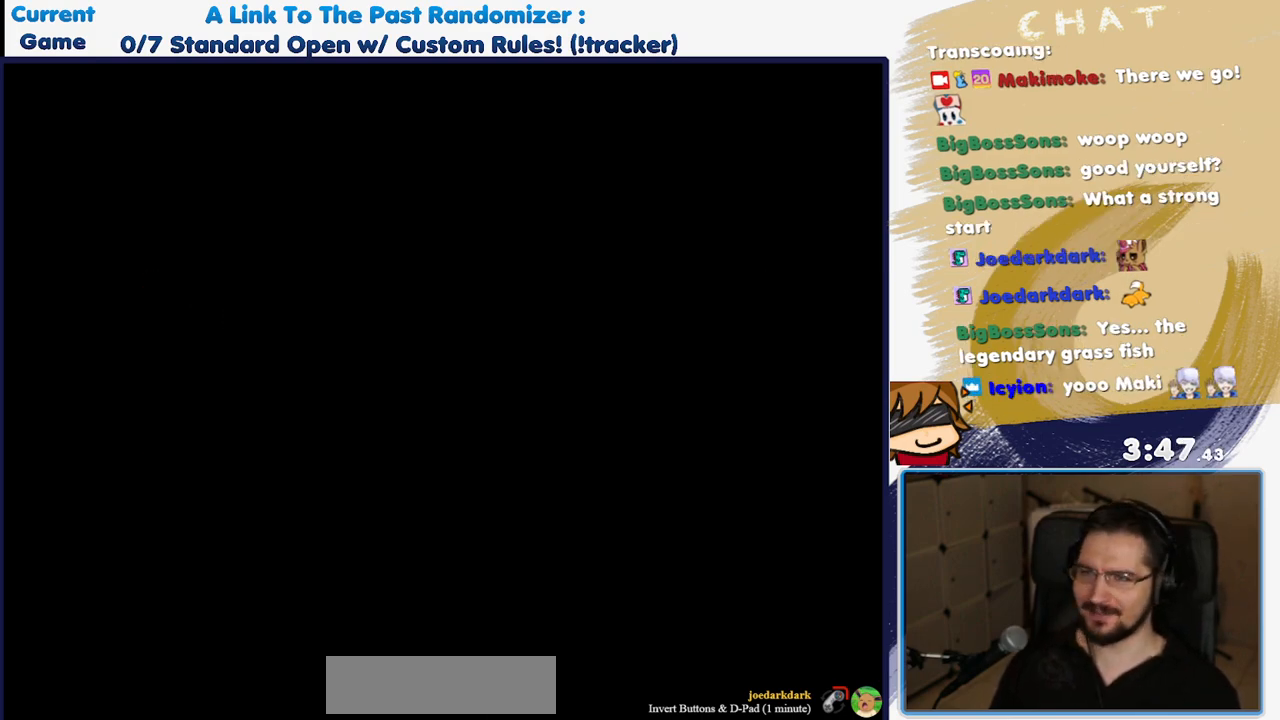
{"buttons": [], "events": []}
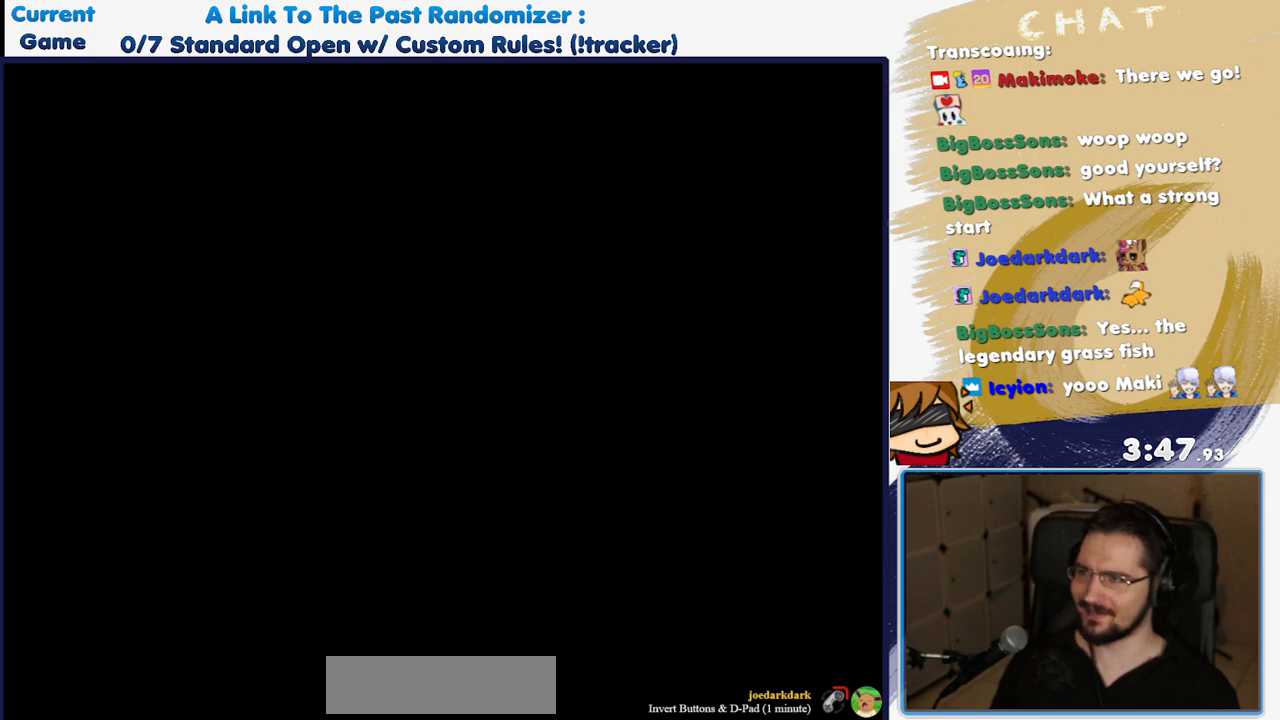
{"buttons": [], "events": []}
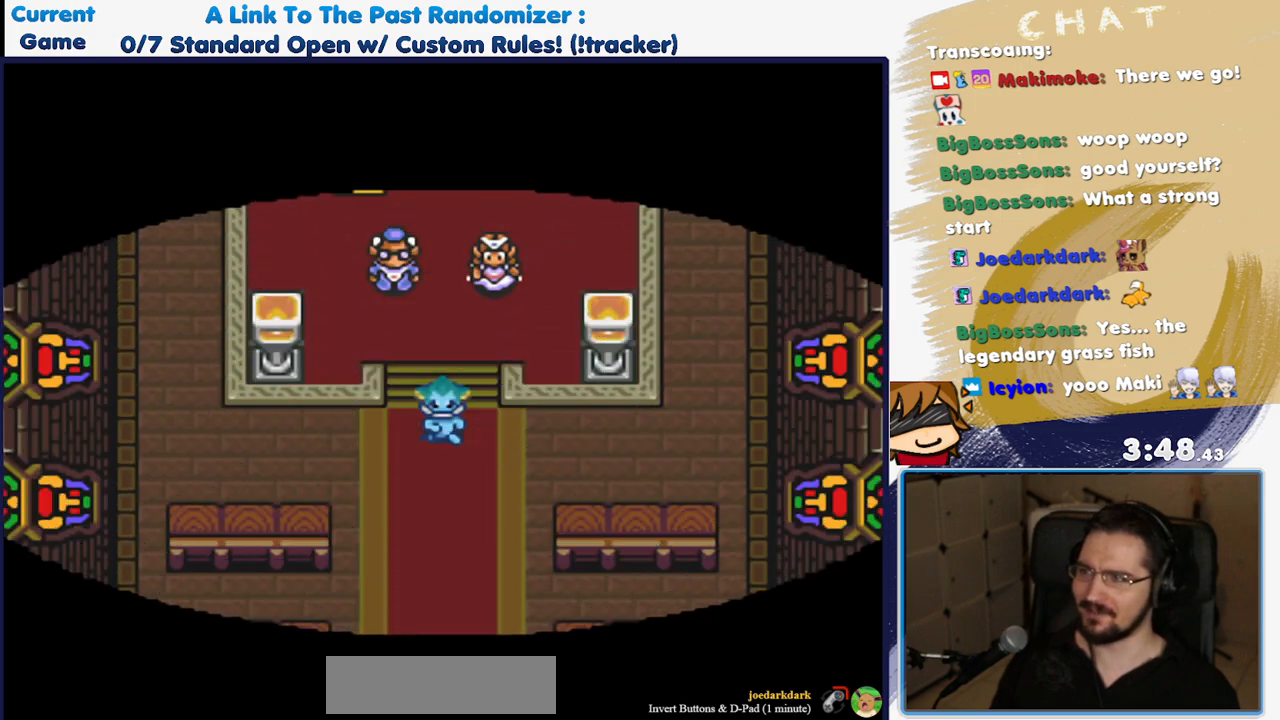
{"buttons": [], "events": [[367, "DPAD_DOWN", "down"], [483, "DPAD_DOWN", "up"]]}
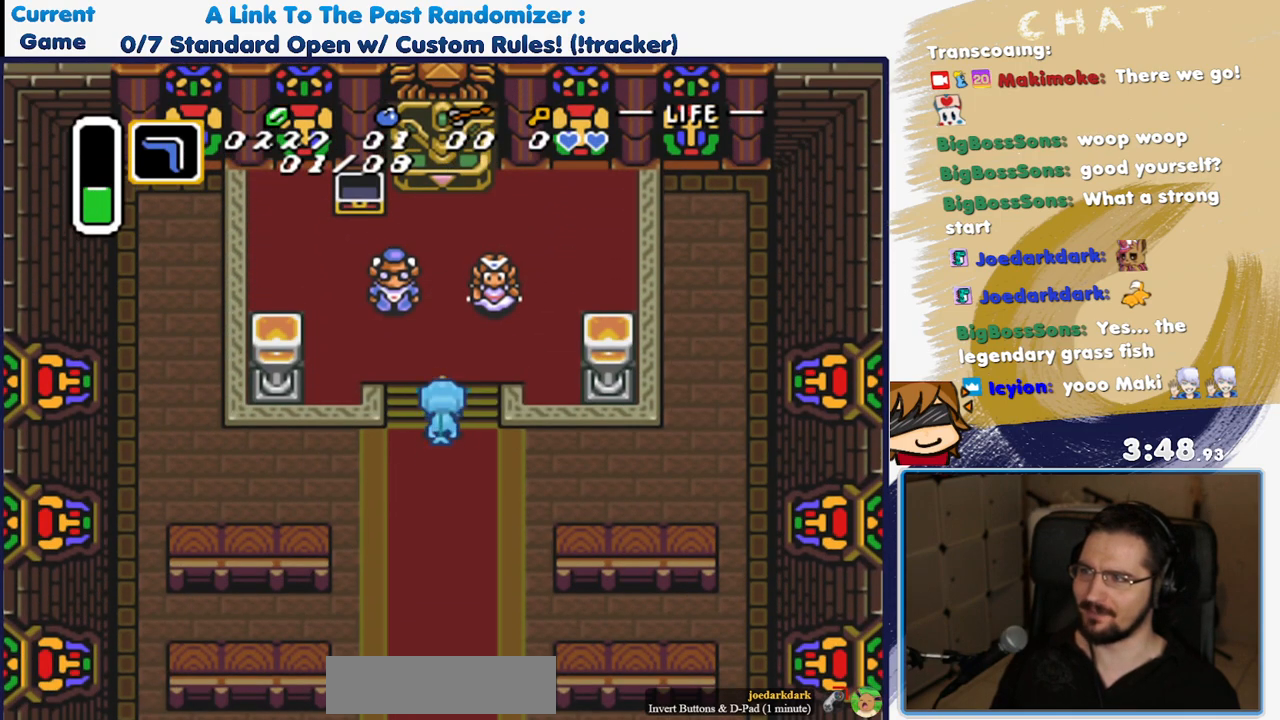
{"buttons": ["Y"], "events": [[67, "DPAD_UP", "down"], [167, "Y", "down"], [233, "DPAD_UP", "up"]]}
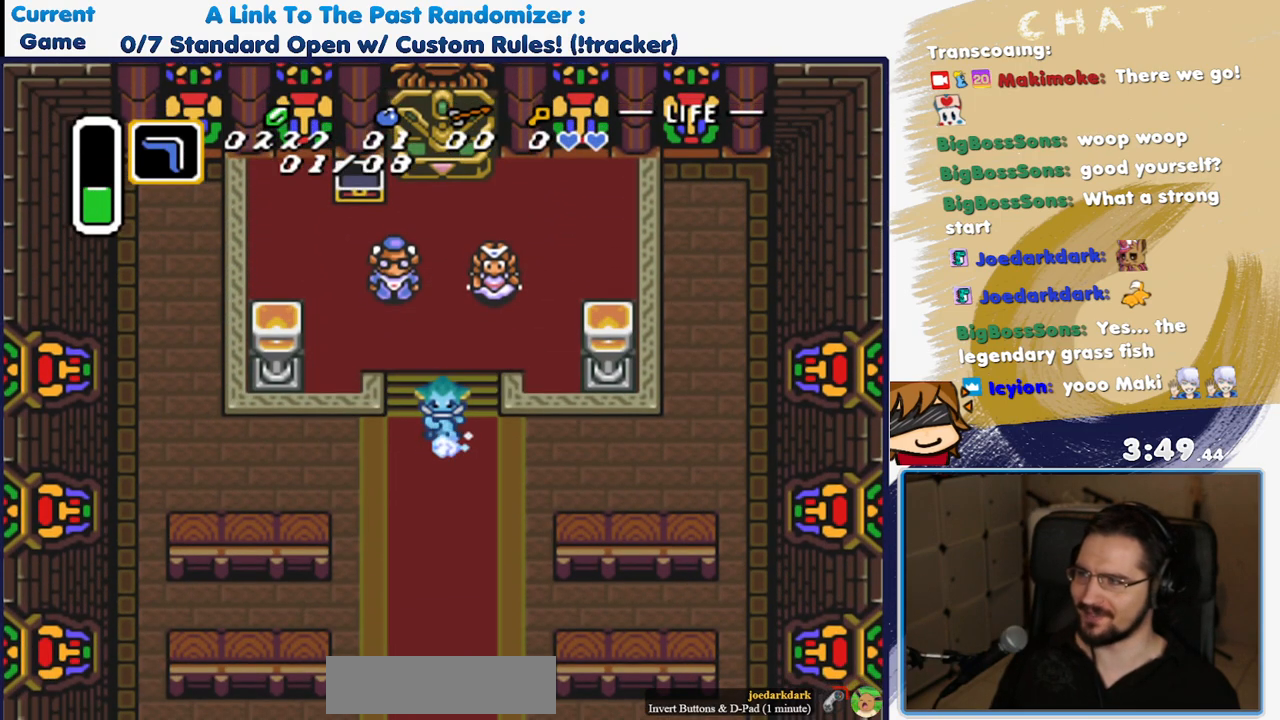
{"buttons": ["Y"], "events": []}
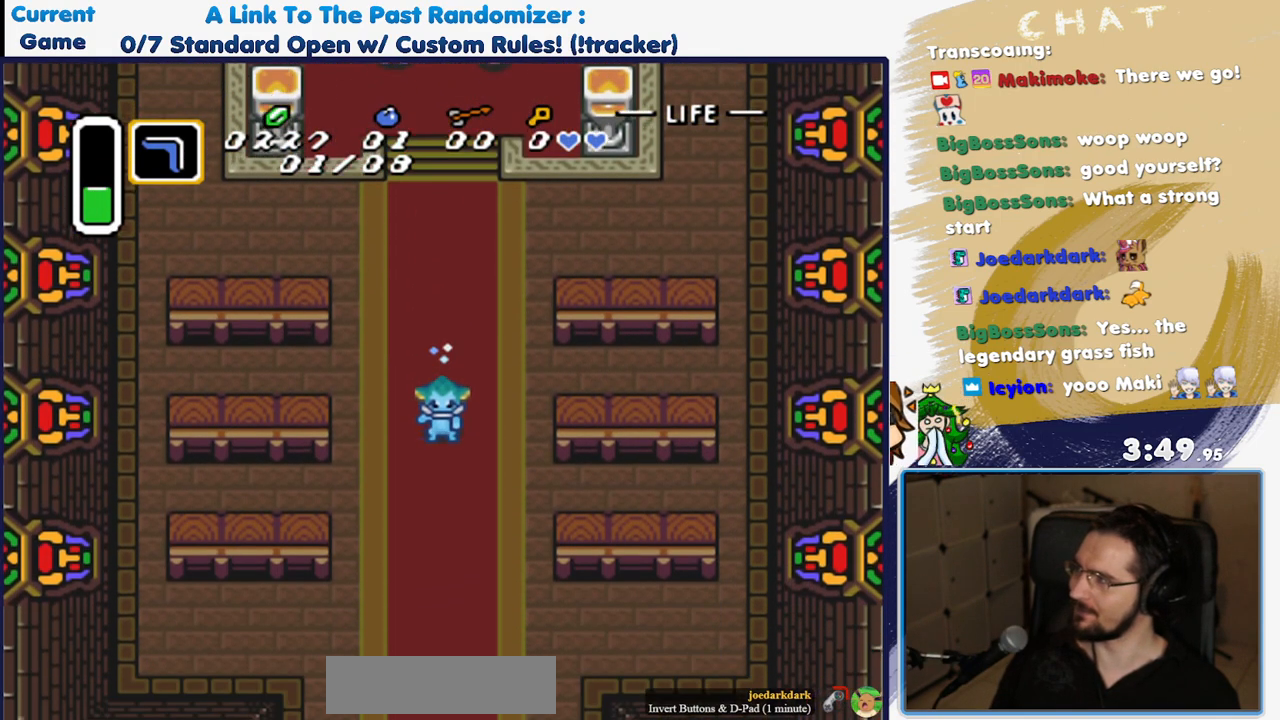
{"buttons": []}
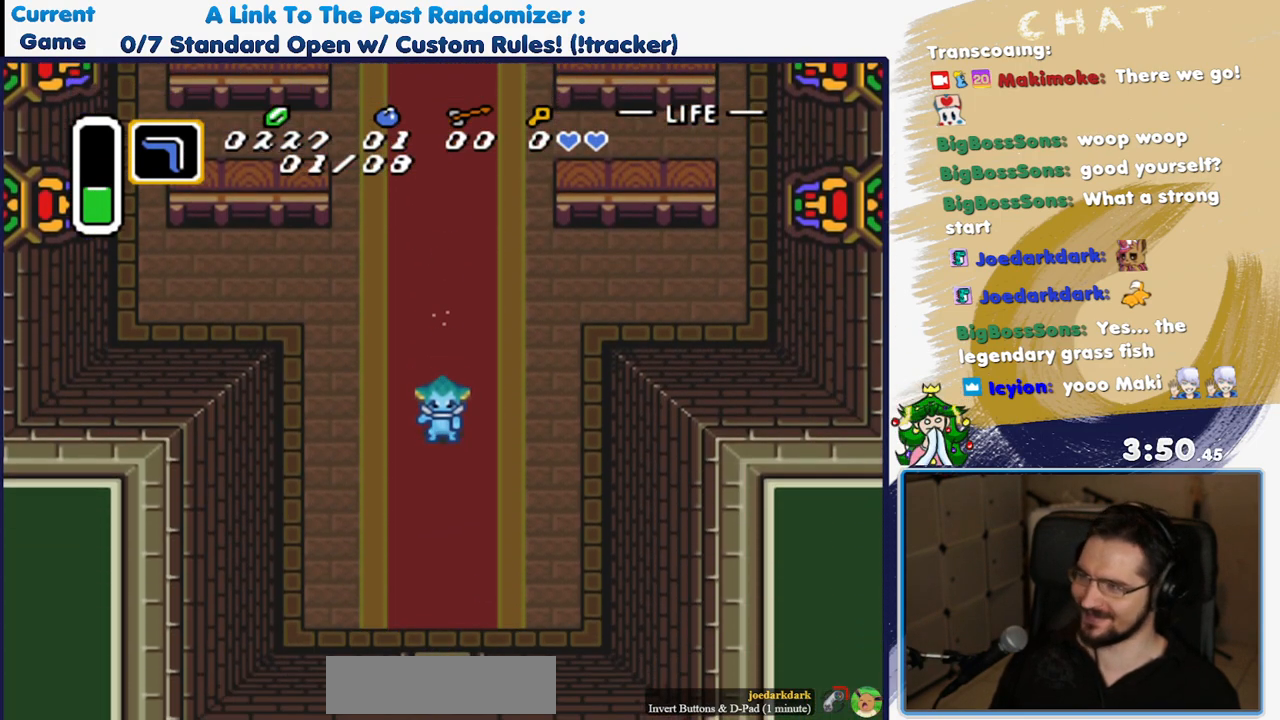
{"buttons": [], "events": []}
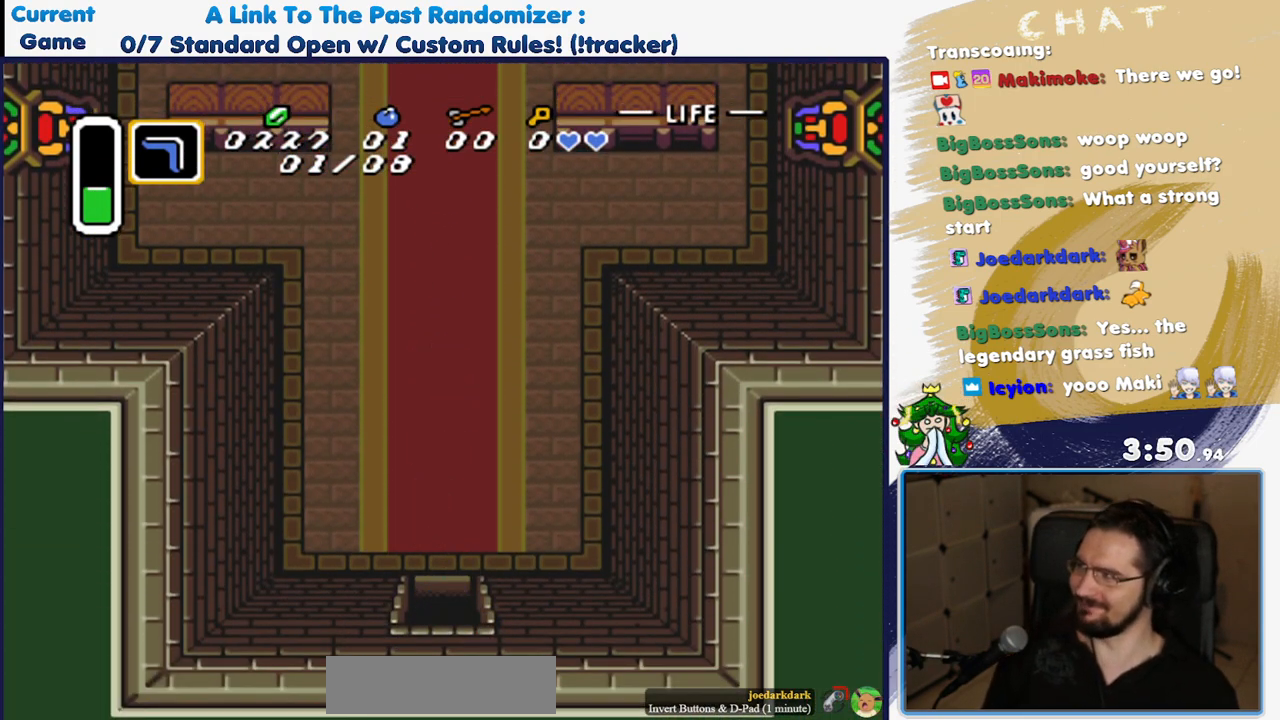
{"buttons": [], "events": []}
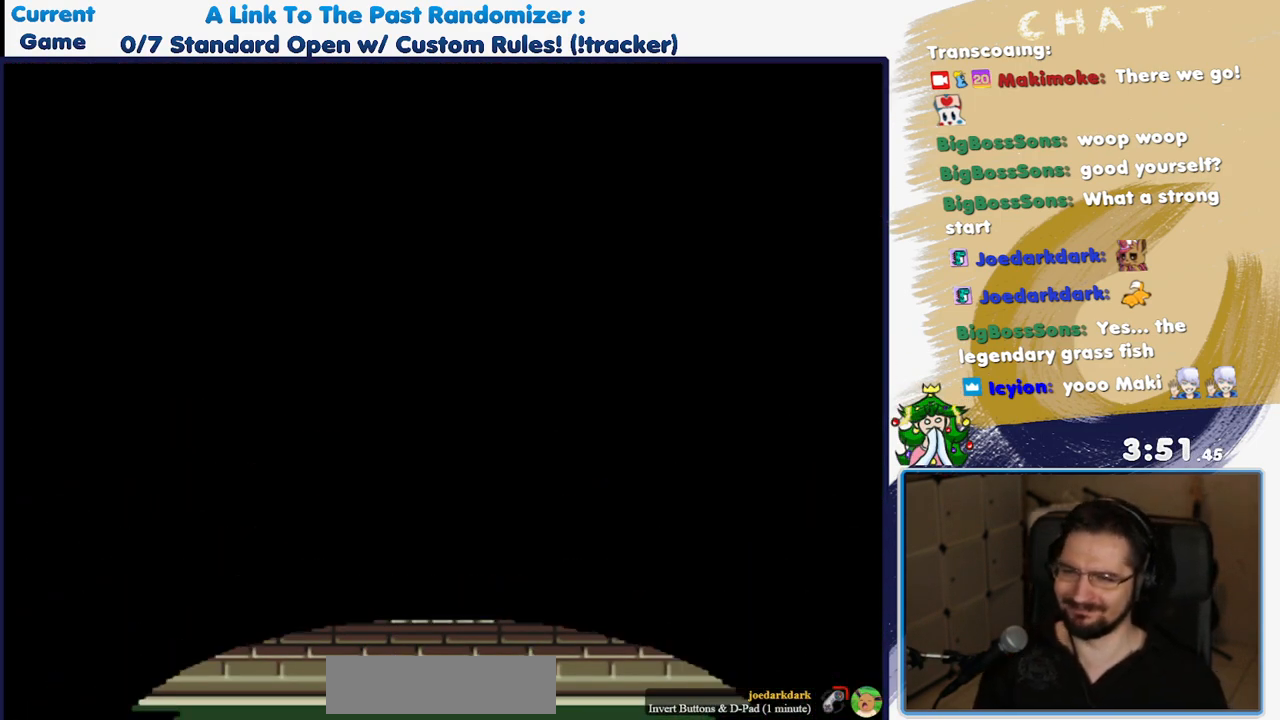
{"buttons": [], "events": []}
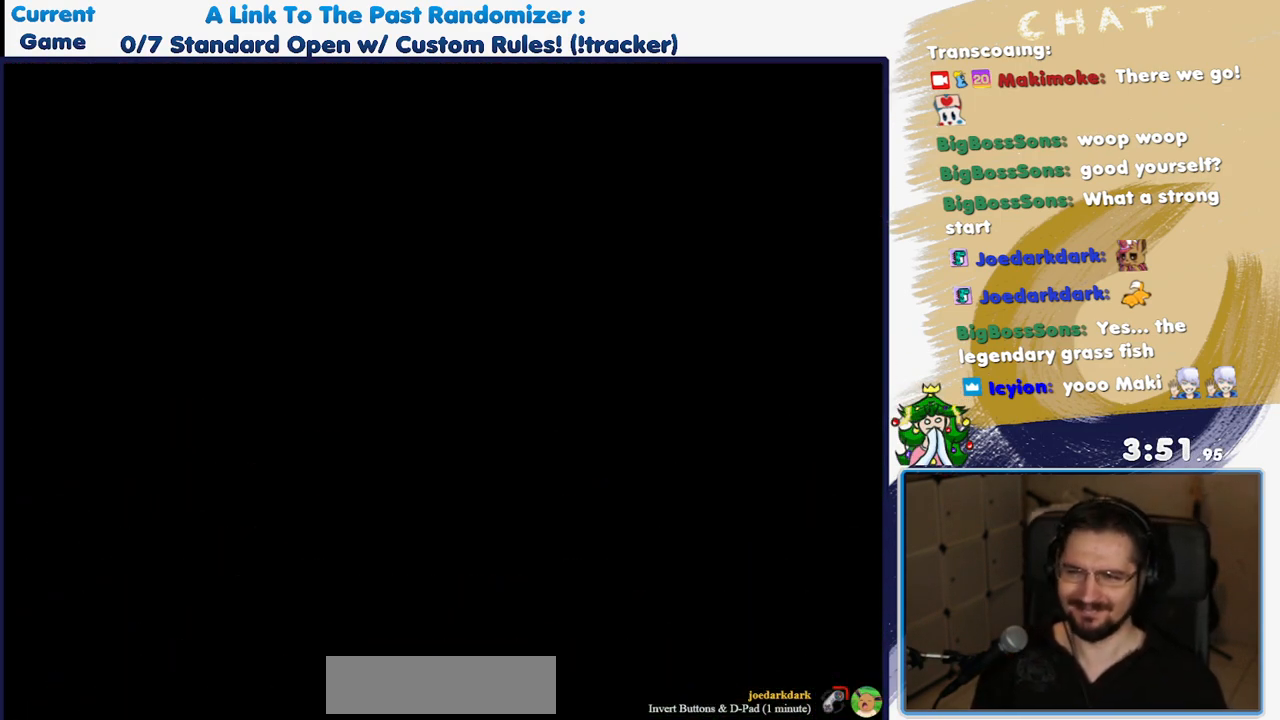
{"buttons": [], "events": []}
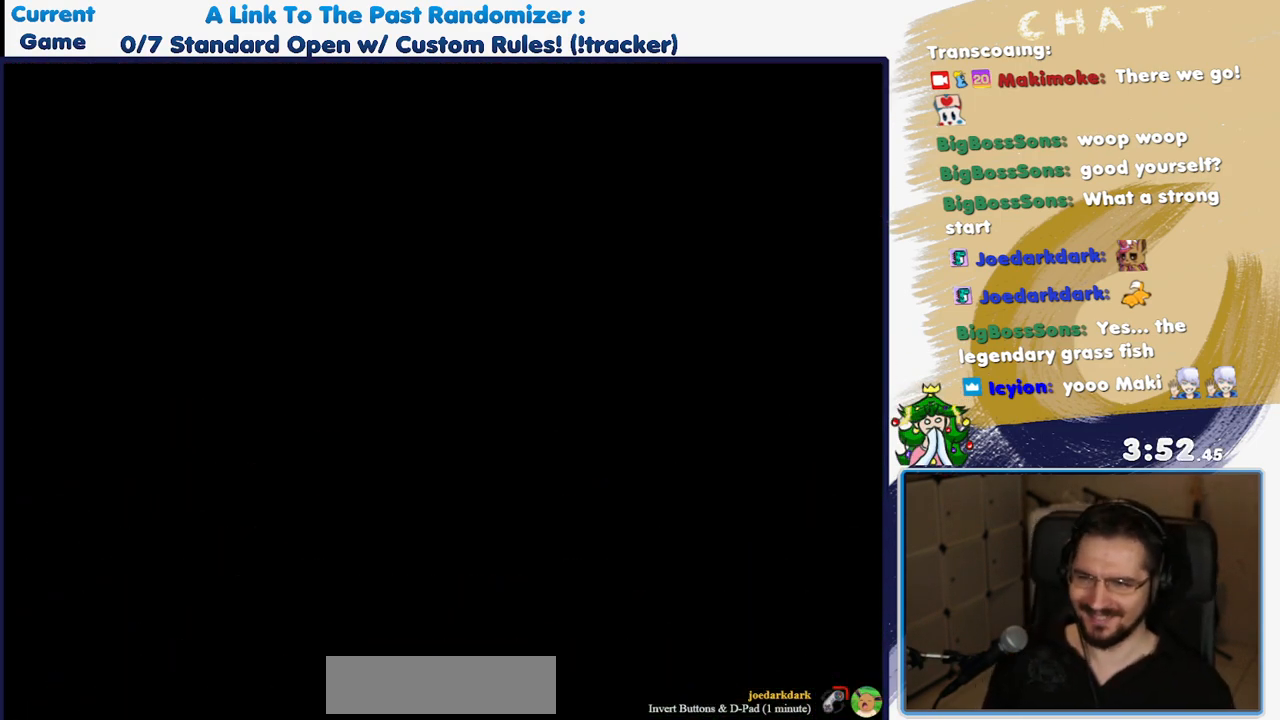
{"buttons": [], "events": []}
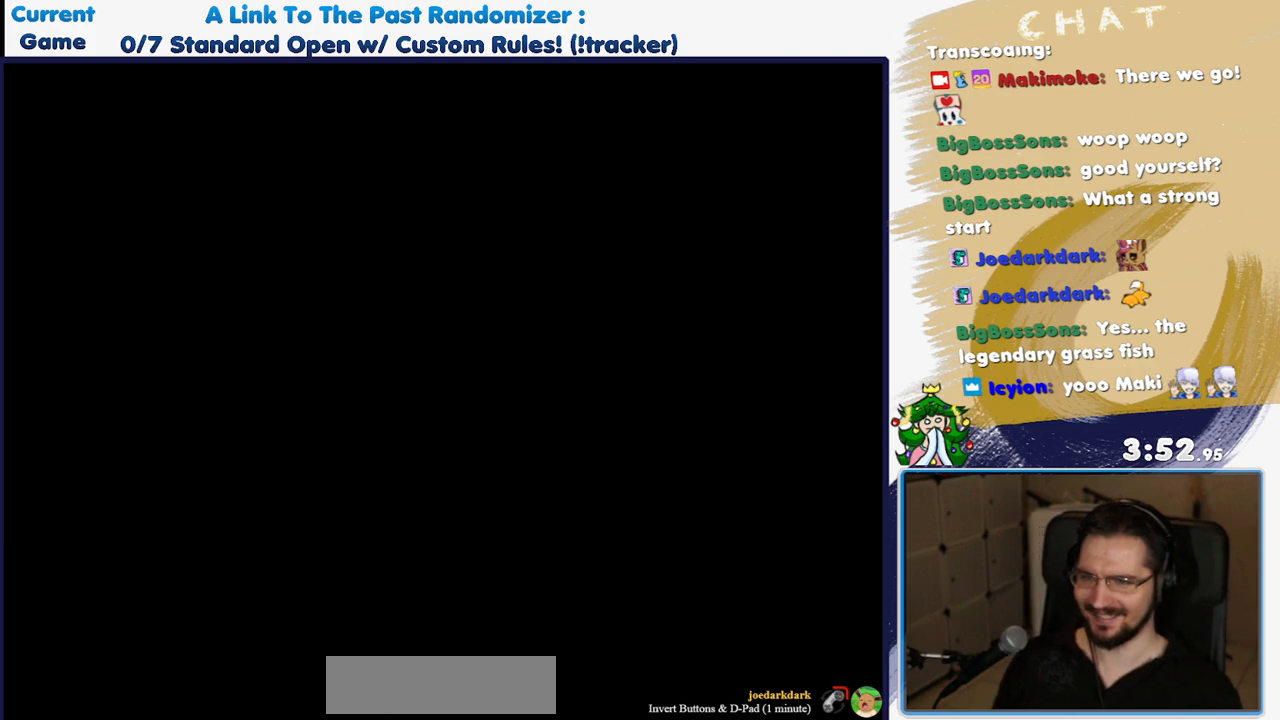
{"buttons": [], "events": []}